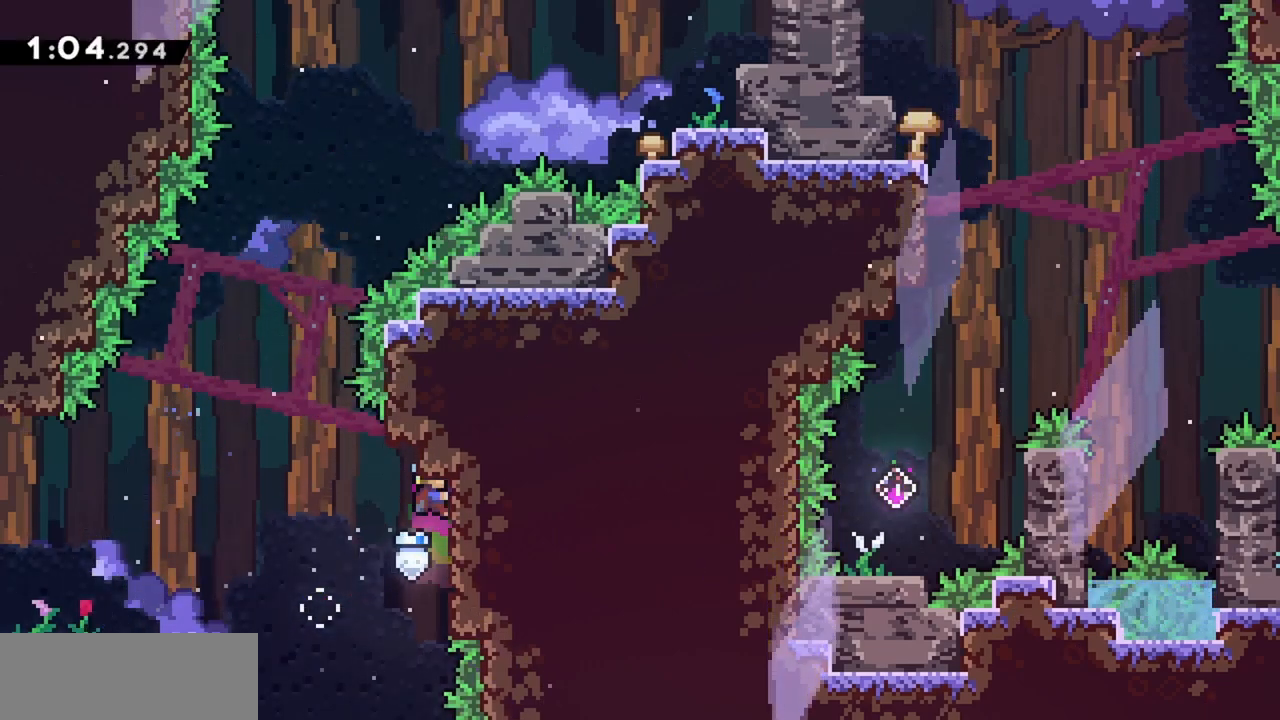
Gameplay with keyboard; each line is a JSON object with the keys held at the frame after it. "events" lists presses ("down") and releases ("up") of "dash", "demo", "down", "grab", "jump", "jump2", "left", "right" and "up" between this image and that frame as [ms after this image, input, new state], when the widget could be followed in between. No other keys are recorded. Mouse input is not recorded. Key names are as the overlay labels them; some are game actions (e.g. jump) rather than physical keys.
{"keys": ["grab", "right"], "events": [[33, "up", "down"], [167, "dash", "down"], [317, "dash", "up"], [400, "up", "up"]]}
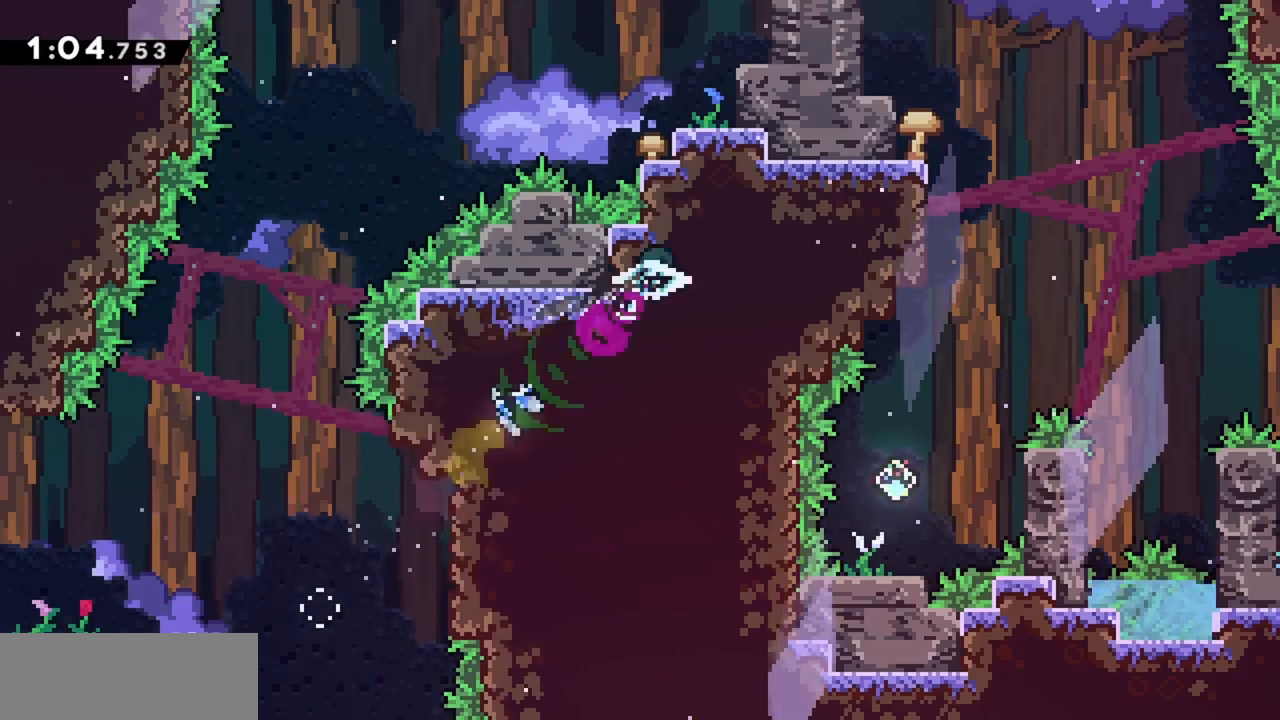
{"keys": [], "events": [[367, "grab", "up"], [500, "right", "up"]]}
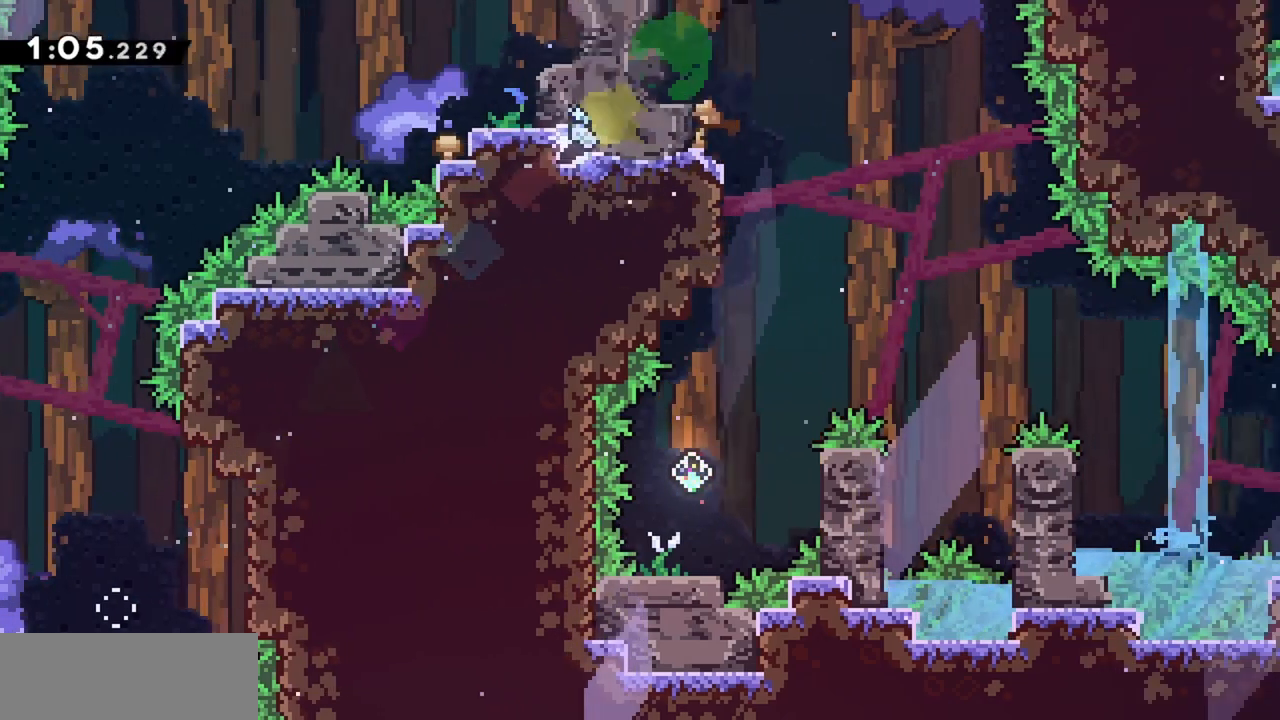
{"keys": [], "events": []}
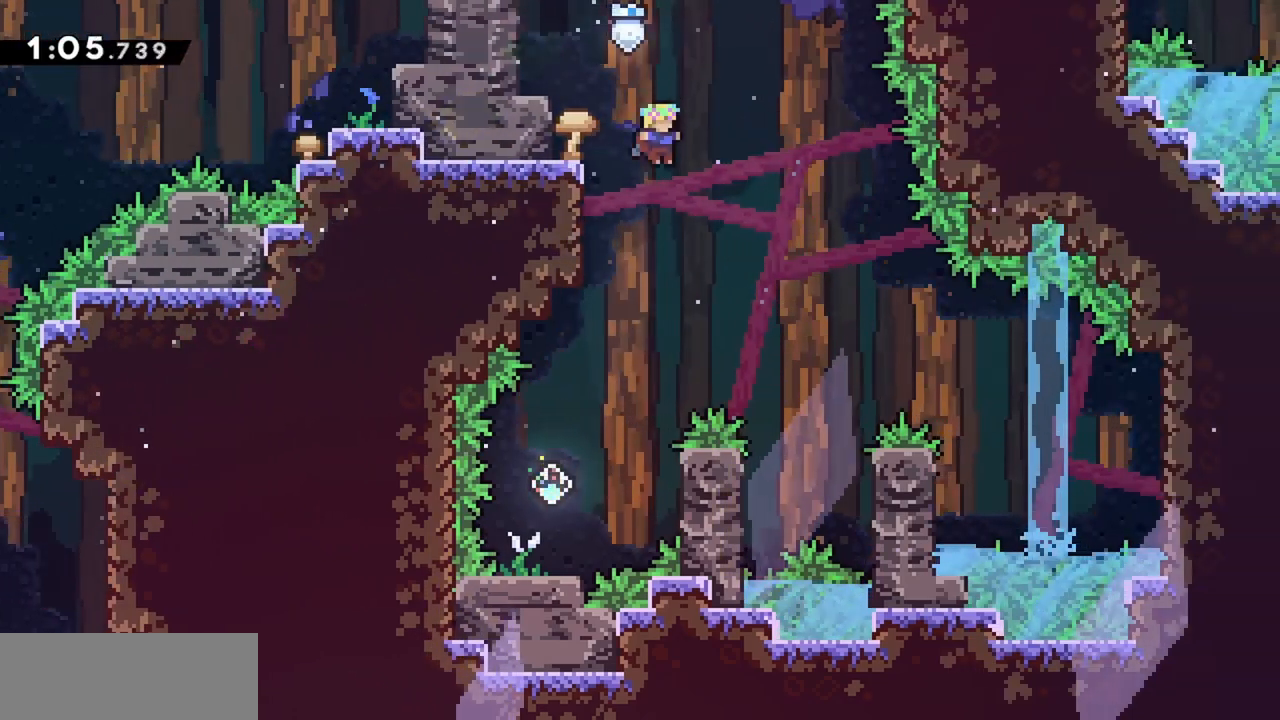
{"keys": [], "events": [[100, "left", "down"], [433, "left", "up"]]}
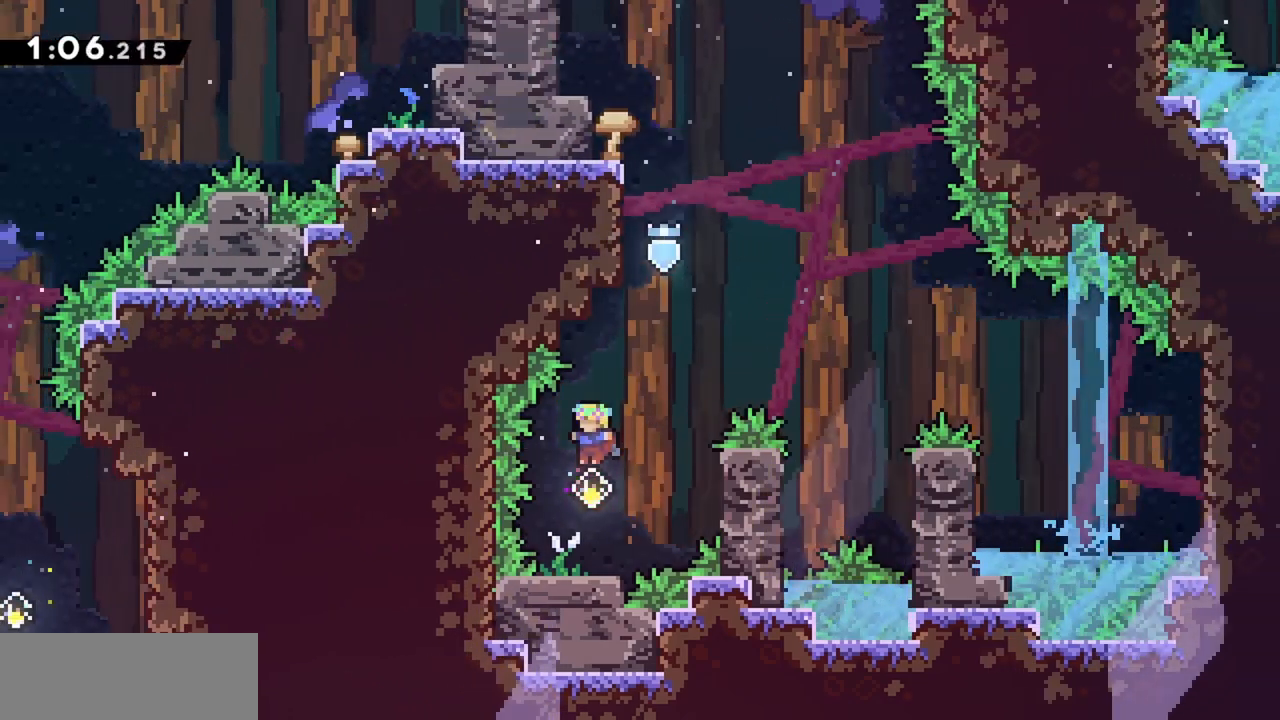
{"keys": ["grab", "right"], "events": [[167, "right", "down"], [250, "jump", "down"], [400, "grab", "down"], [400, "jump", "up"]]}
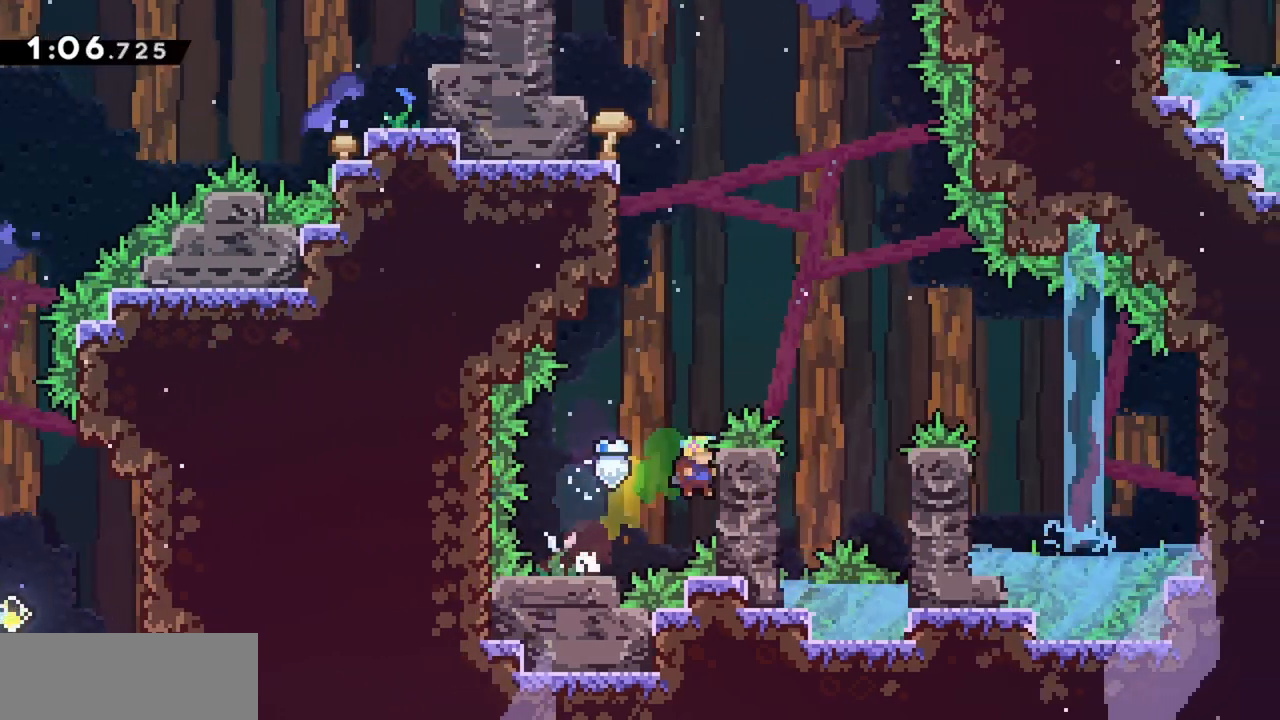
{"keys": [], "events": [[33, "jump", "down"], [450, "grab", "up"], [450, "right", "up"], [483, "jump", "up"]]}
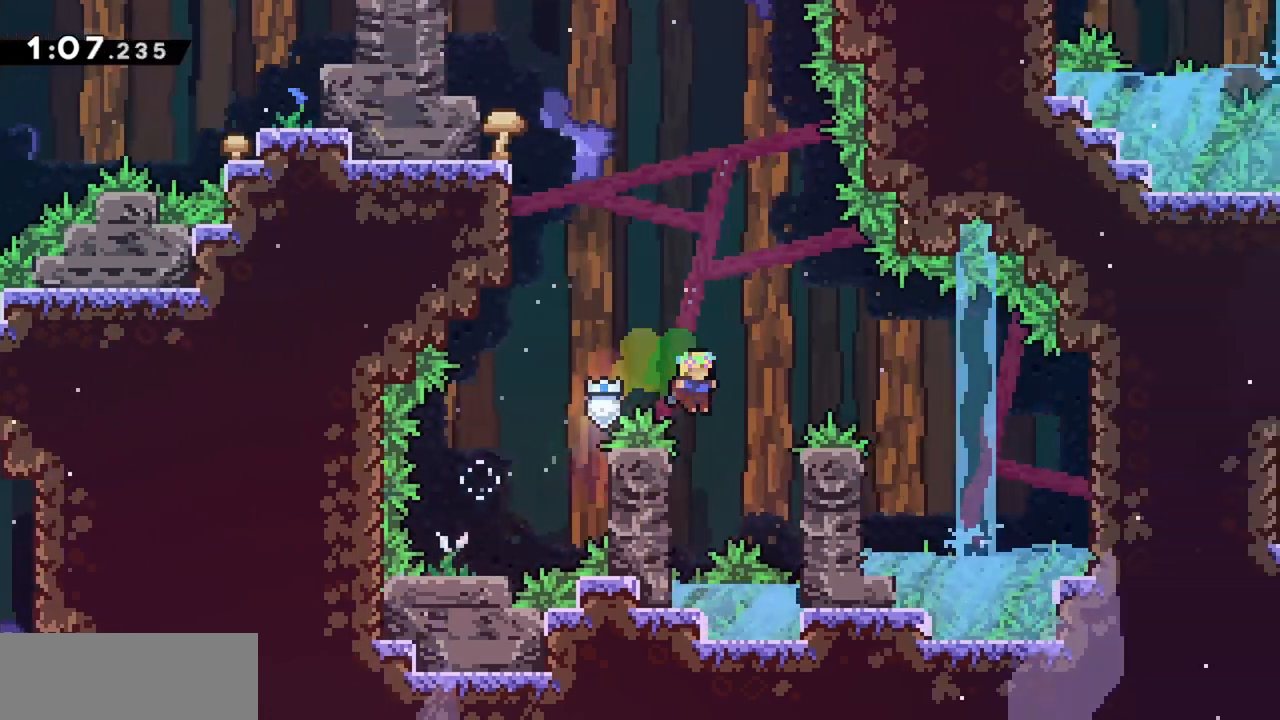
{"keys": ["jump", "left"], "events": [[33, "left", "down"], [183, "jump", "down"], [183, "left", "up"], [500, "left", "down"]]}
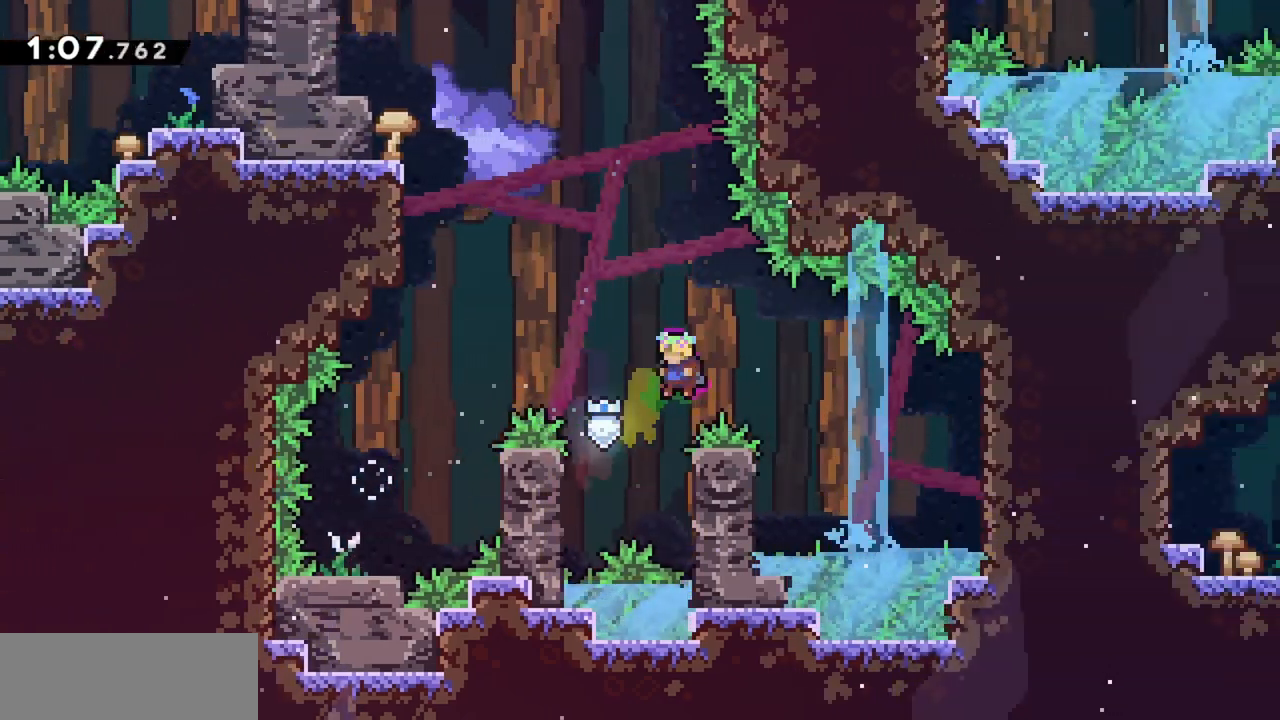
{"keys": ["grab", "jump", "right", "up"], "events": [[133, "left", "up"], [233, "grab", "down"], [233, "right", "down"], [467, "up", "down"]]}
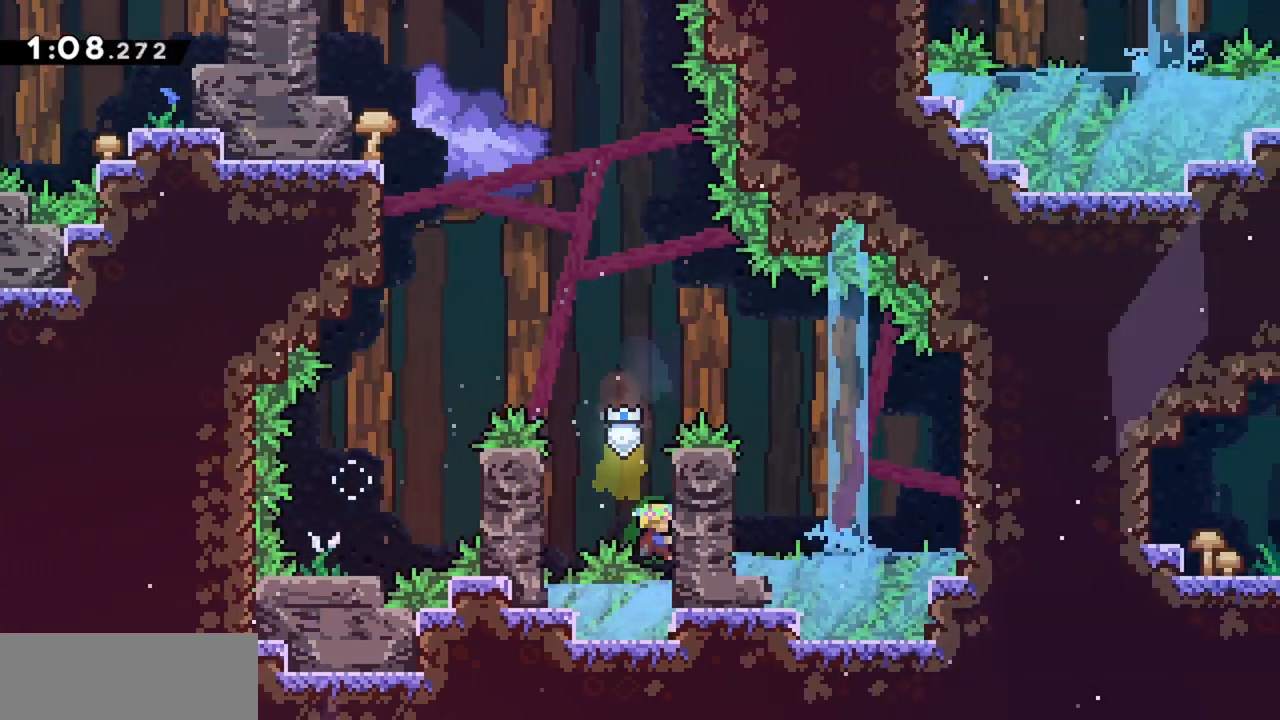
{"keys": ["grab", "jump", "right", "up"], "events": [[17, "jump", "up"], [467, "jump", "down"]]}
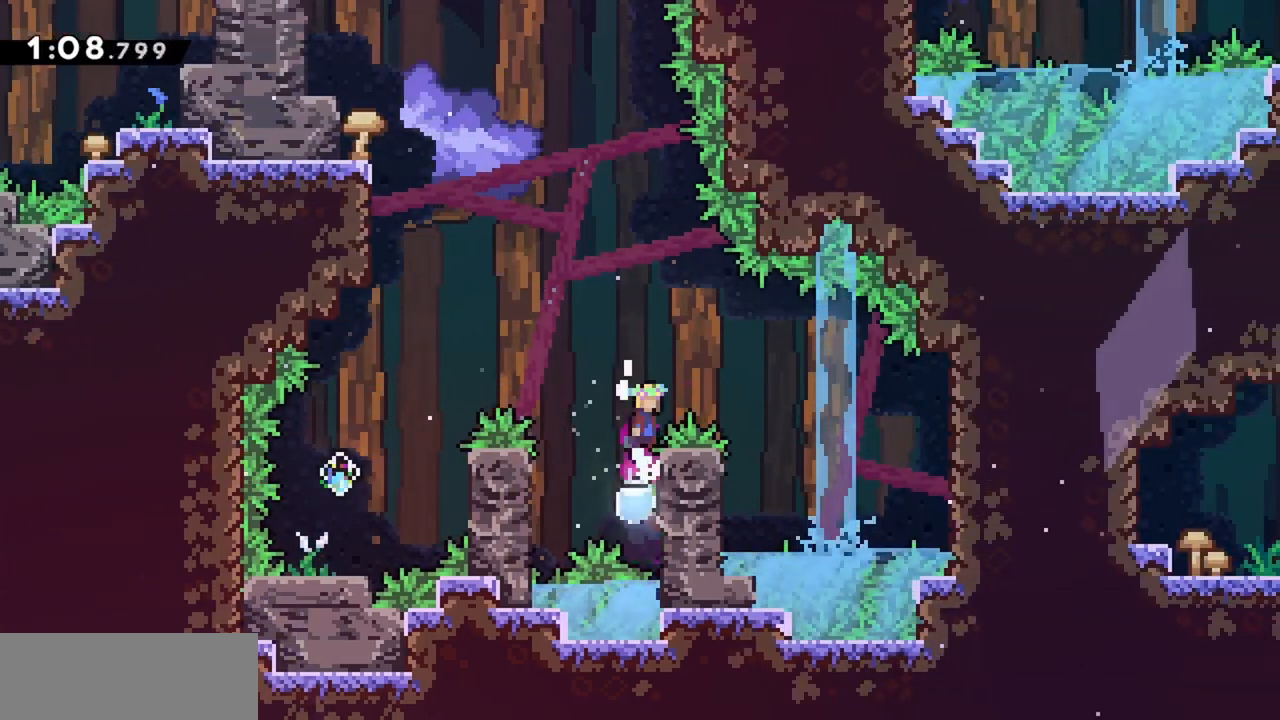
{"keys": ["jump", "right"], "events": [[17, "up", "up"], [117, "grab", "up"]]}
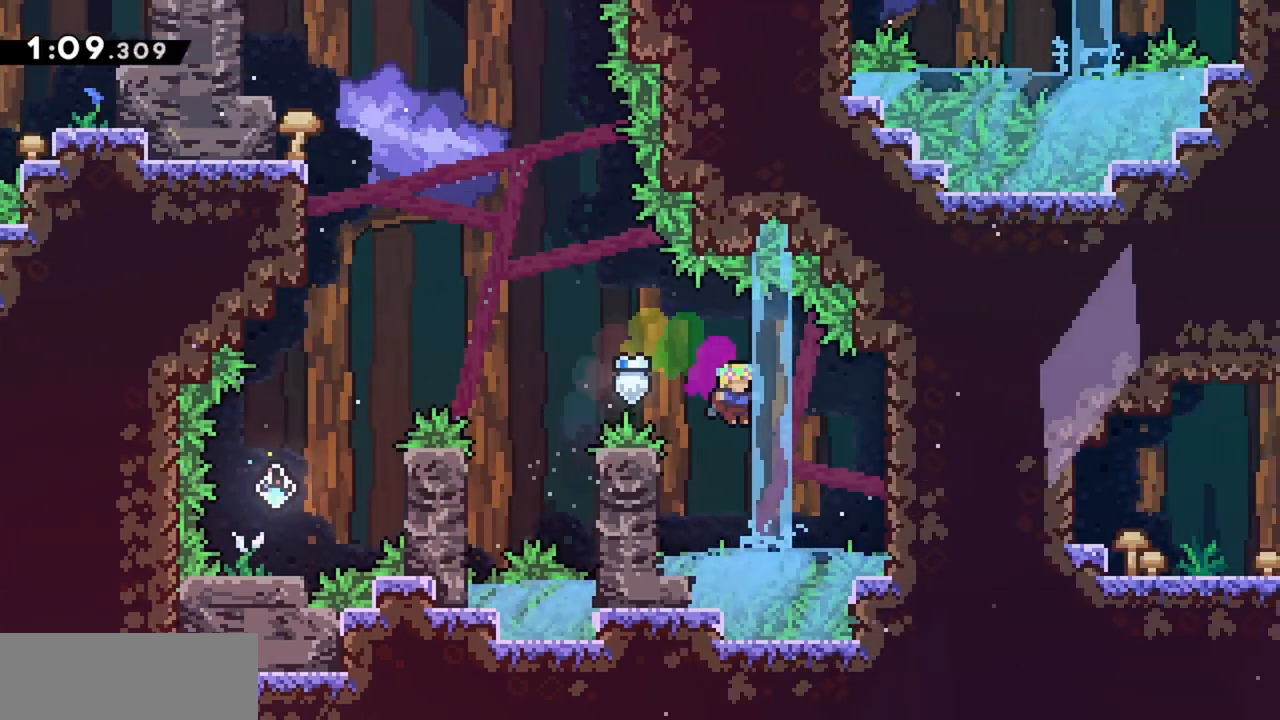
{"keys": ["right"], "events": [[167, "dash", "down"], [350, "dash", "up"], [400, "jump", "up"]]}
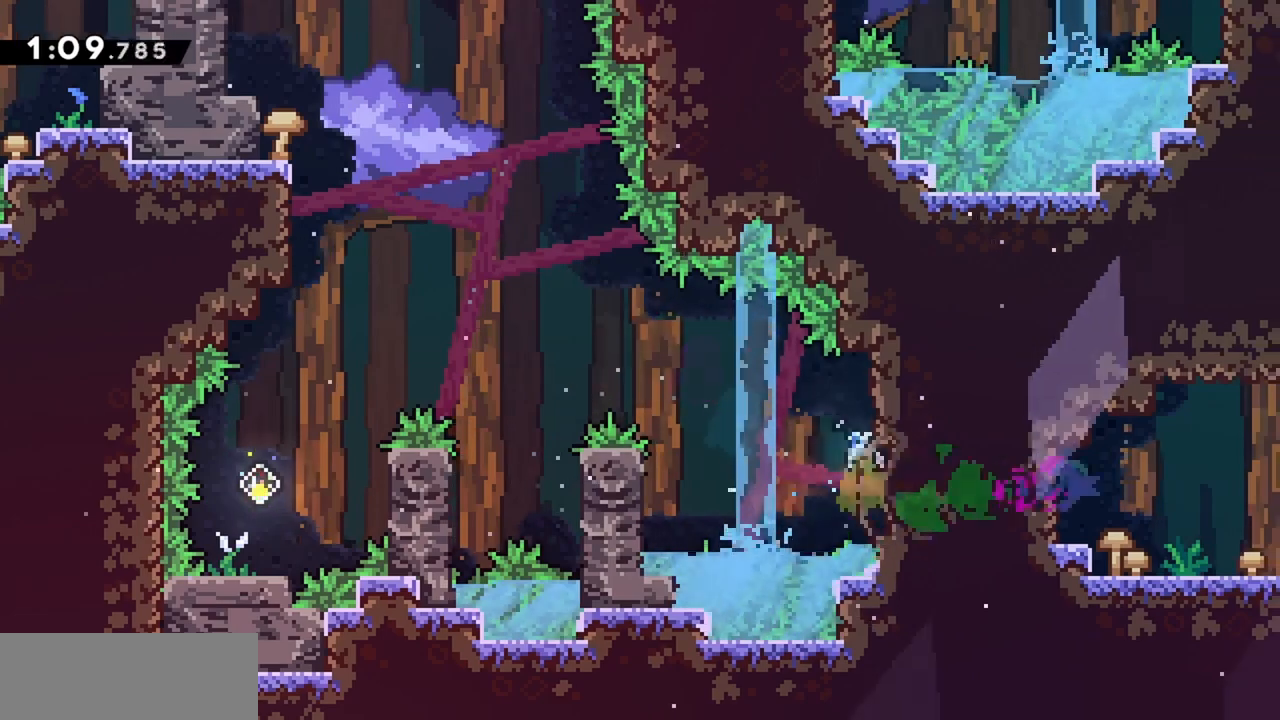
{"keys": ["right"], "events": []}
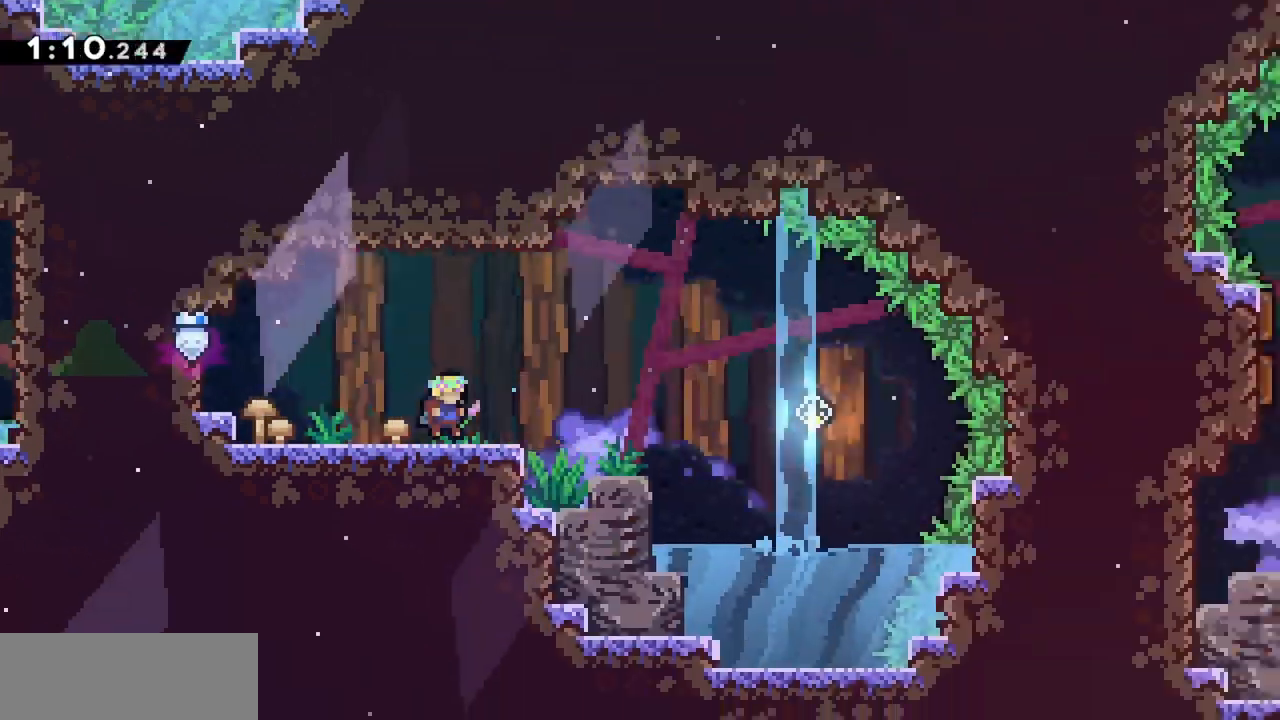
{"keys": ["right"], "events": []}
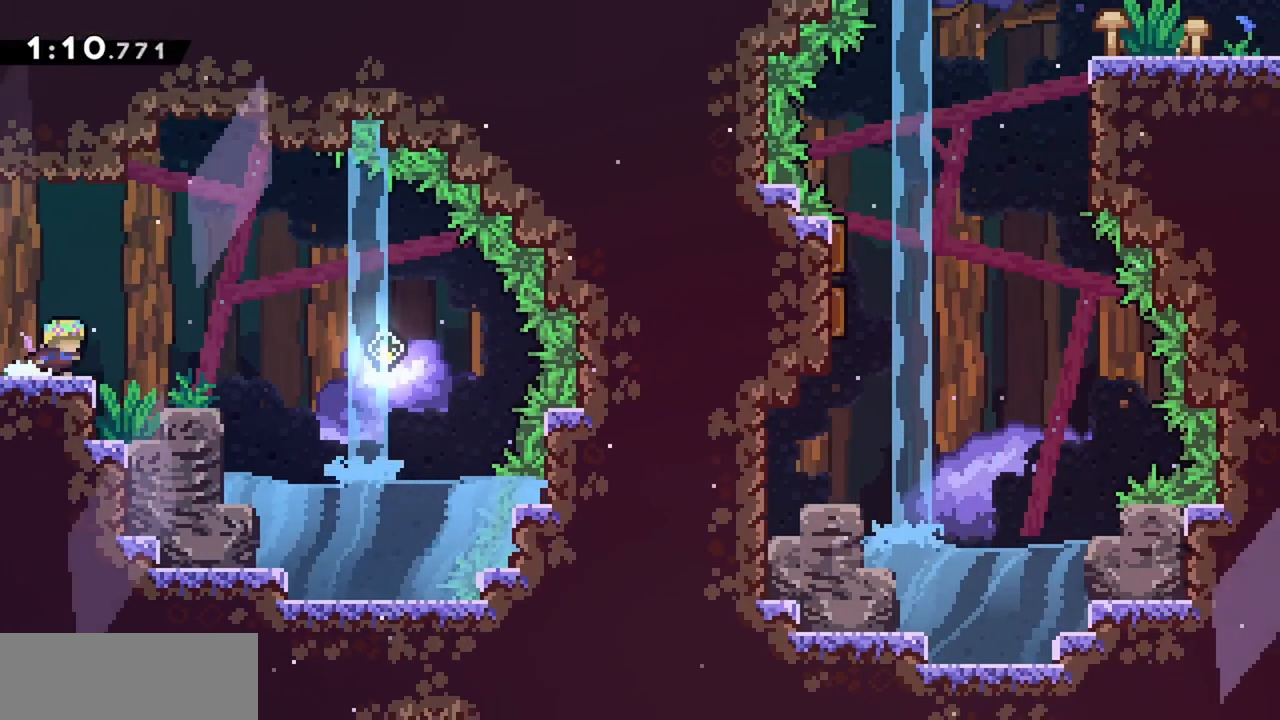
{"keys": ["jump", "right"], "events": [[150, "jump", "down"]]}
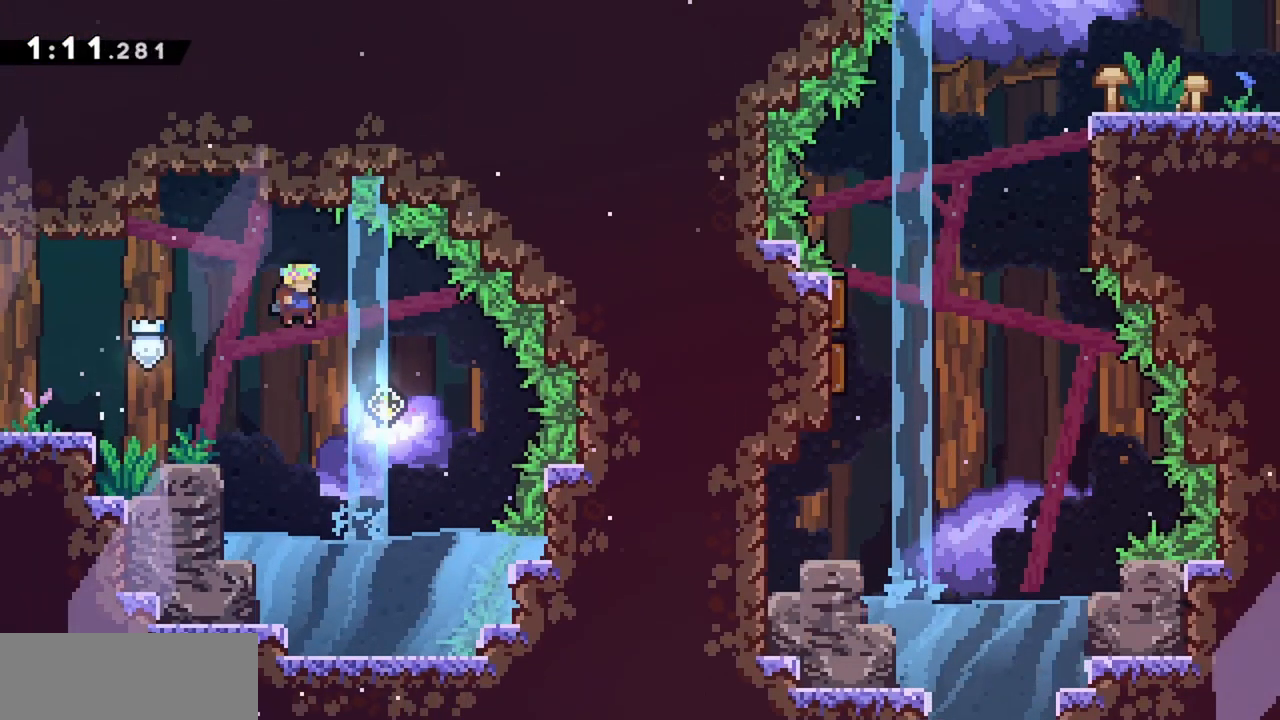
{"keys": ["jump", "left"], "events": [[167, "right", "up"], [250, "jump", "up"], [350, "left", "down"], [483, "jump", "down"]]}
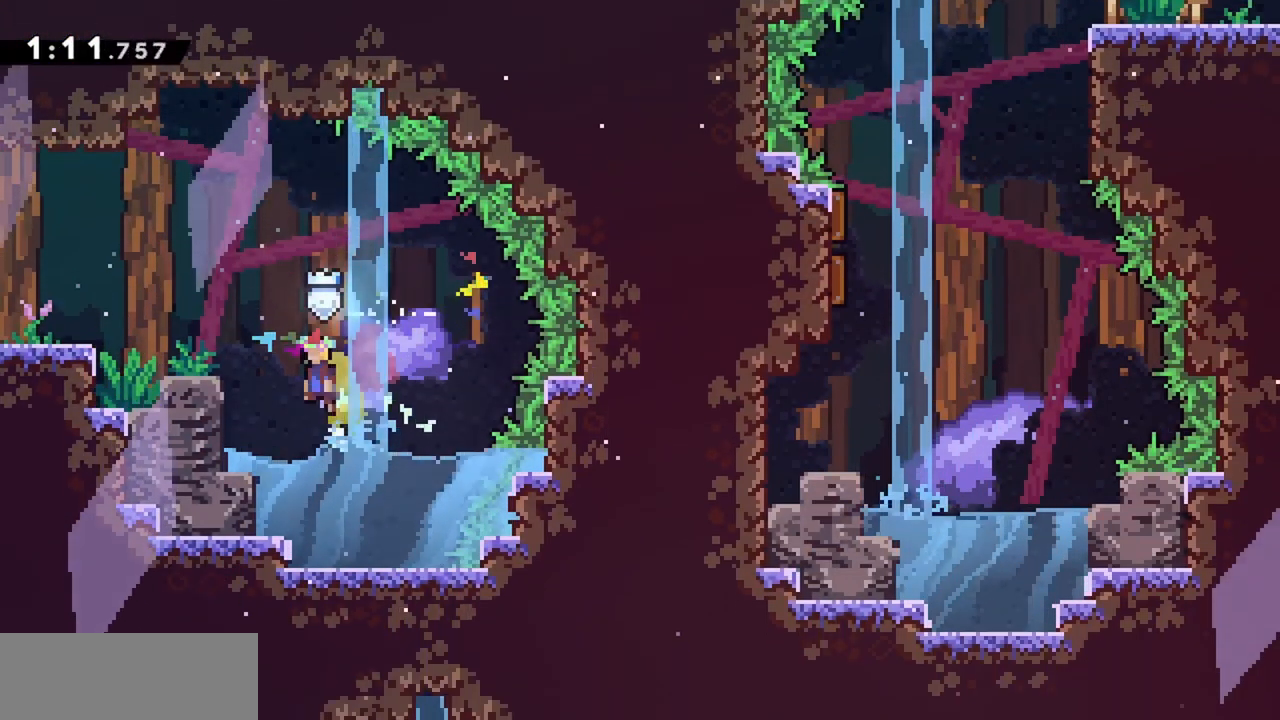
{"keys": ["right"], "events": [[117, "left", "up"], [300, "right", "down"], [483, "jump", "up"]]}
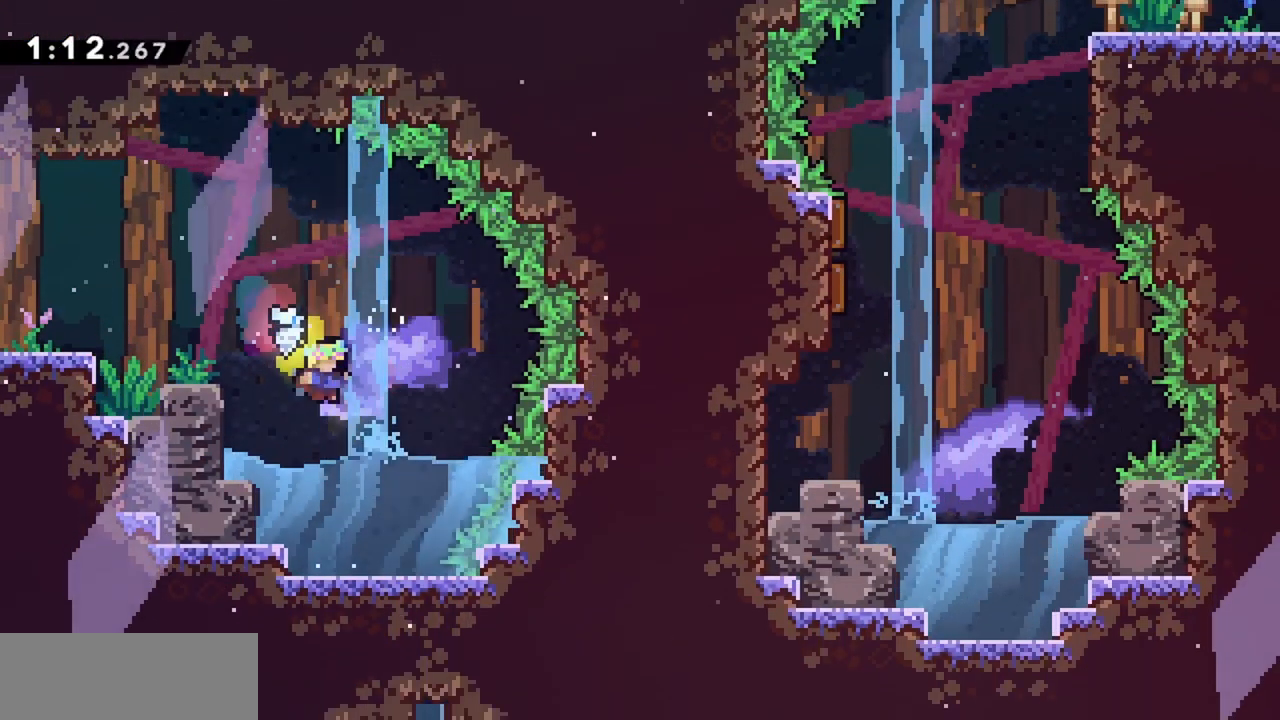
{"keys": ["dash", "down"], "events": [[83, "down", "down"], [183, "right", "up"], [500, "dash", "down"]]}
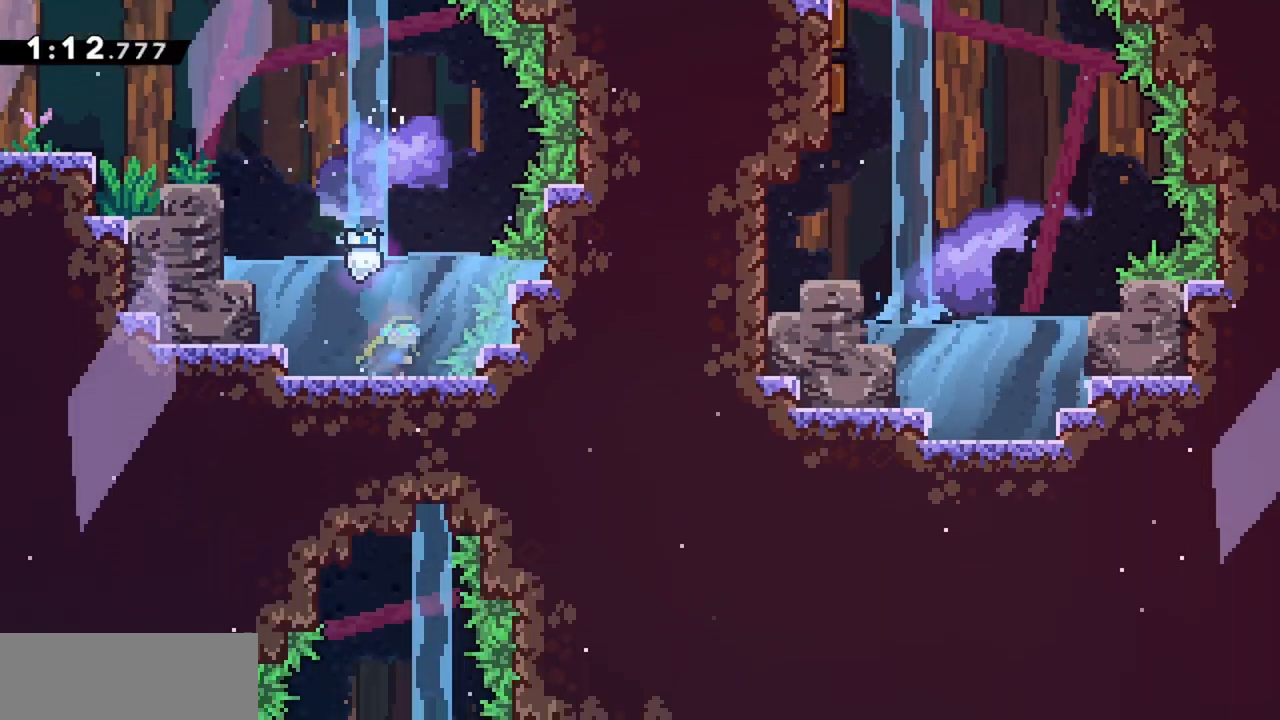
{"keys": [], "events": [[183, "dash", "up"], [317, "down", "up"]]}
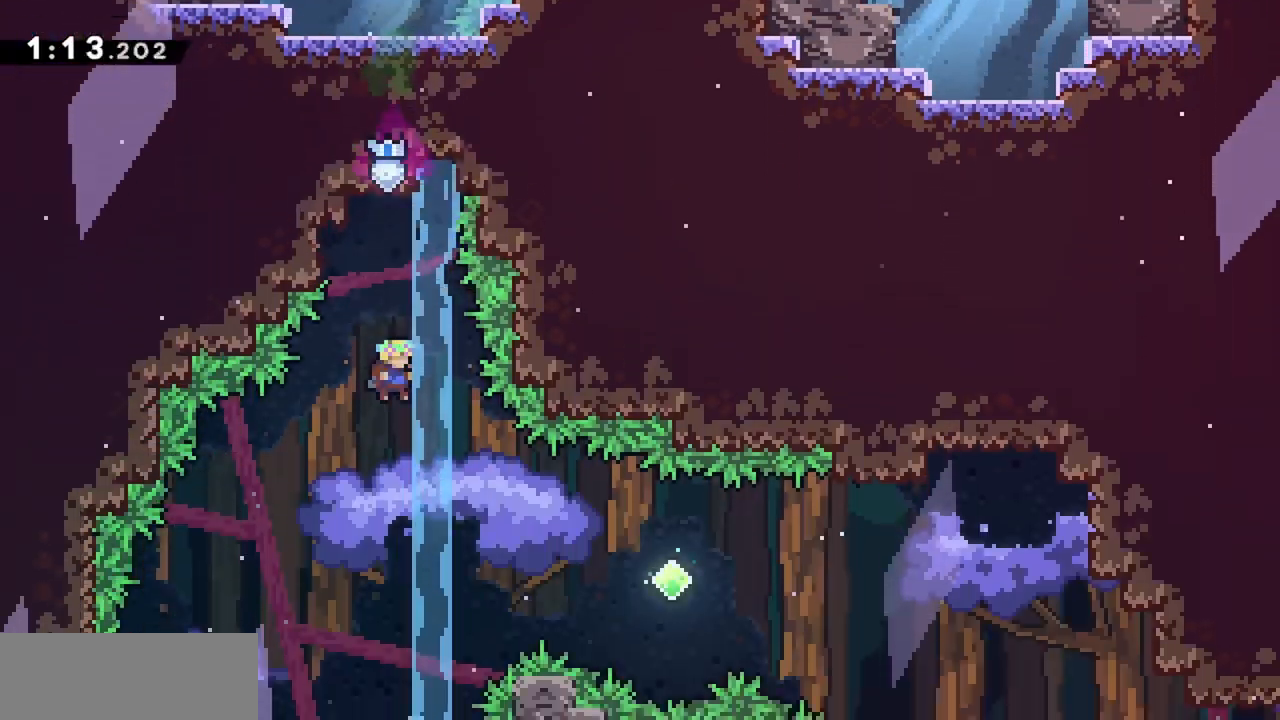
{"keys": [], "events": []}
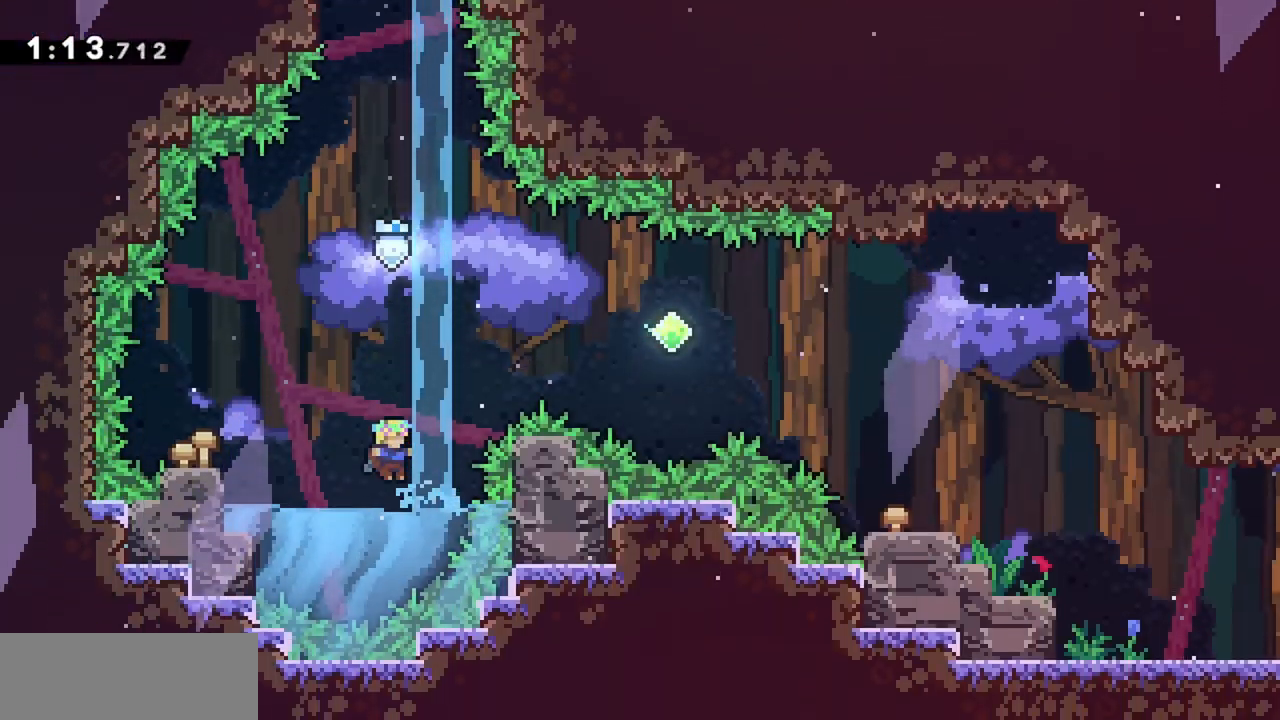
{"keys": ["jump"], "events": [[17, "up", "down"], [200, "jump", "down"], [200, "left", "down"], [300, "left", "up"], [333, "up", "up"]]}
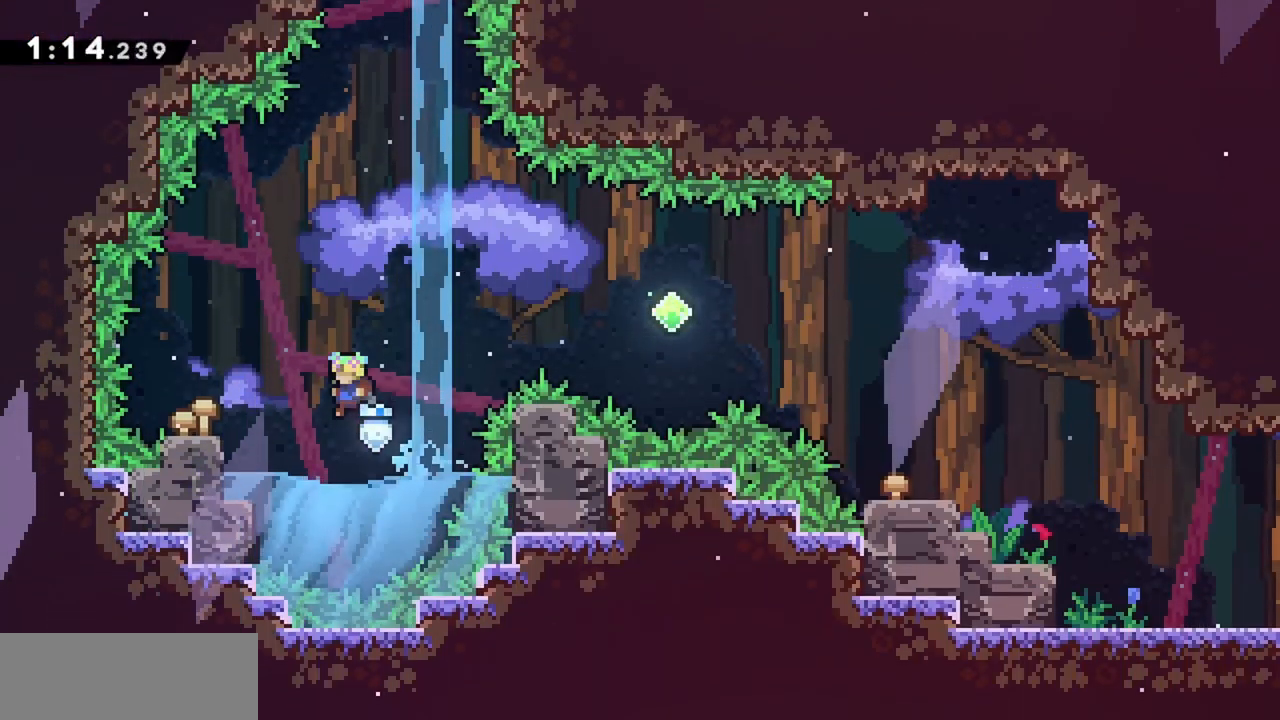
{"keys": ["jump", "right", "up"], "events": [[117, "jump", "up"], [300, "jump", "down"], [483, "right", "down"], [483, "up", "down"]]}
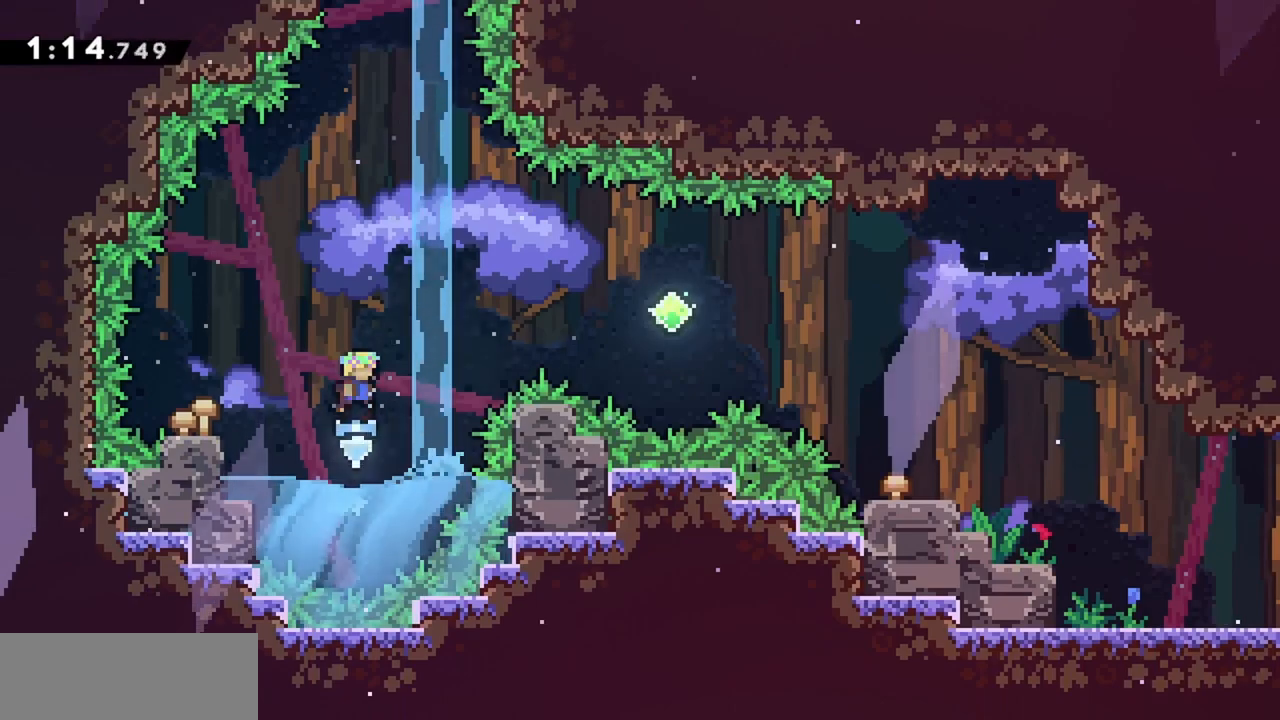
{"keys": ["jump", "right"], "events": [[167, "dash", "down"], [400, "dash", "up"], [400, "up", "up"]]}
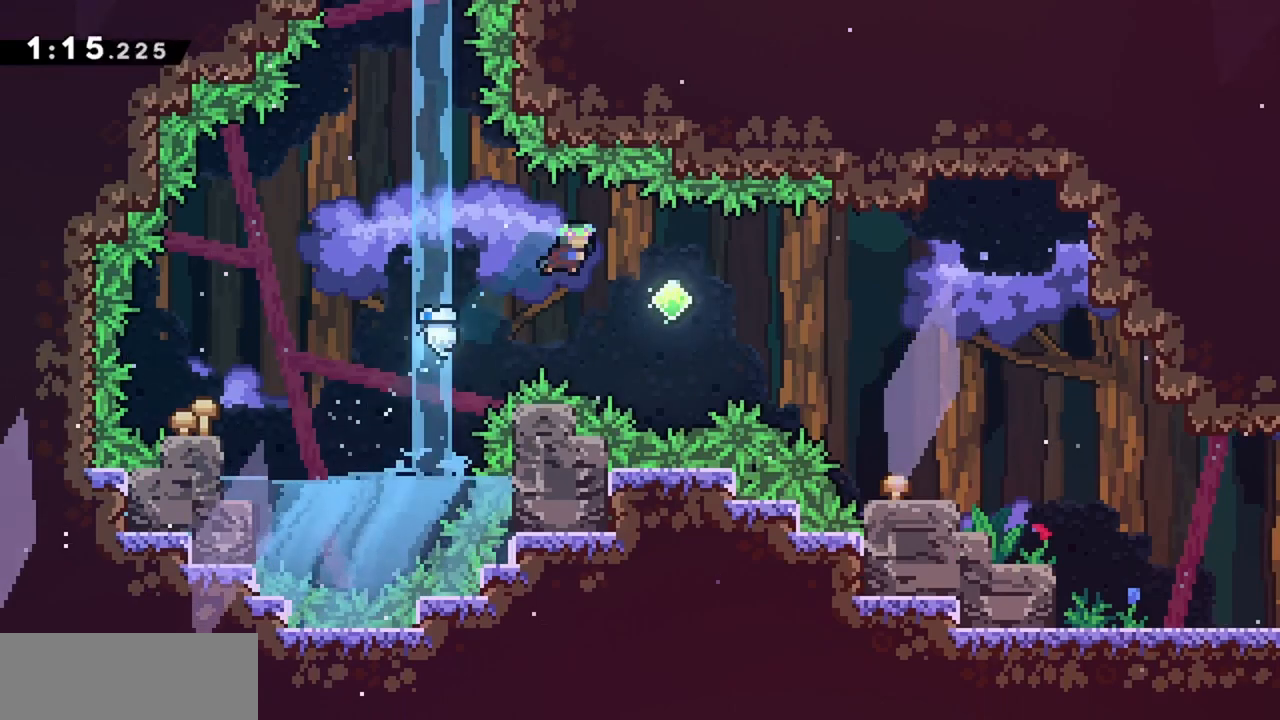
{"keys": ["jump", "right"], "events": [[283, "dash", "down"], [417, "dash", "up"]]}
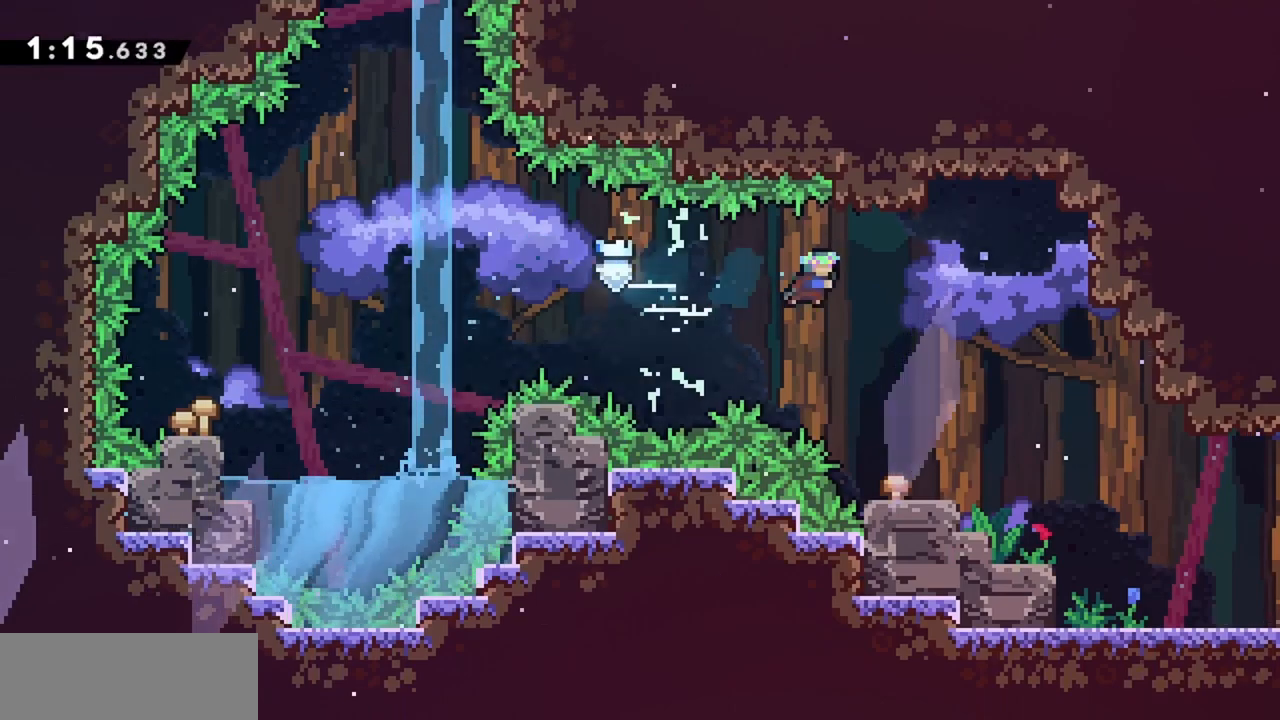
{"keys": ["right"], "events": [[333, "jump", "up"]]}
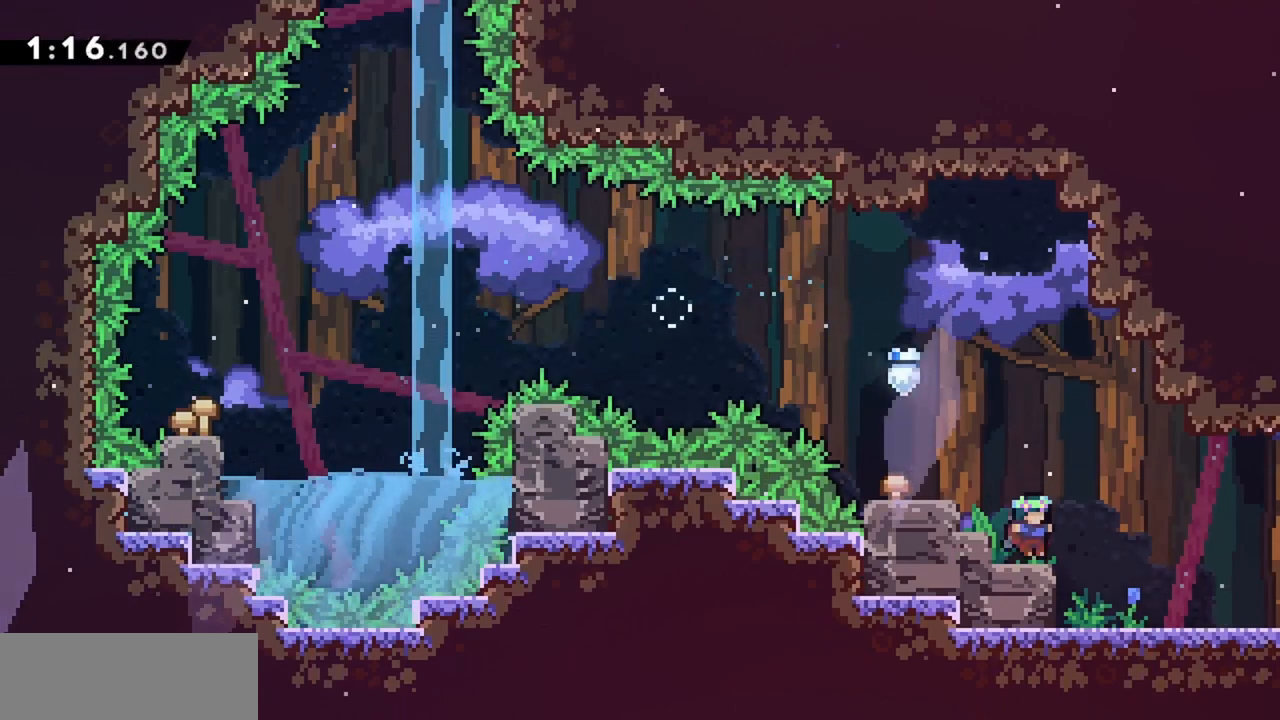
{"keys": [], "events": [[17, "demo", "down"], [67, "jump", "down"], [117, "demo", "up"], [200, "jump", "up"], [383, "right", "up"]]}
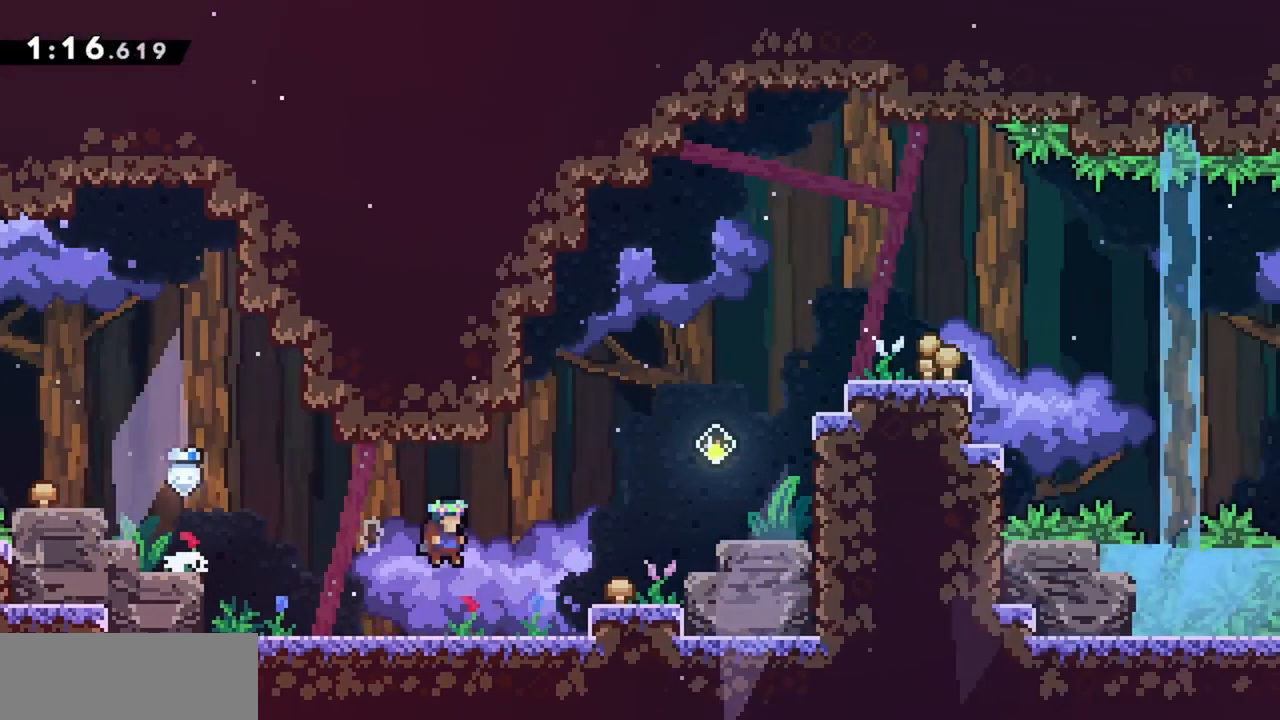
{"keys": ["grab"], "events": [[217, "grab", "down"]]}
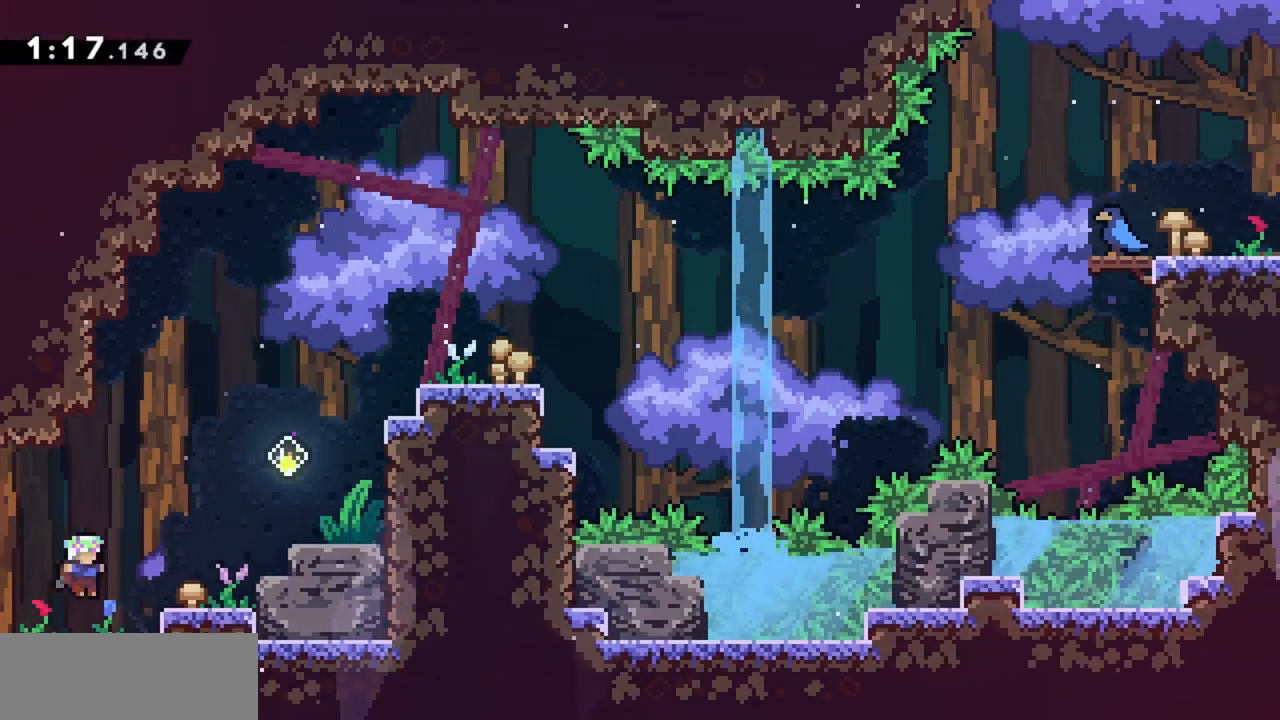
{"keys": ["grab", "right"], "events": [[83, "jump", "down"], [117, "right", "down"], [500, "jump", "up"]]}
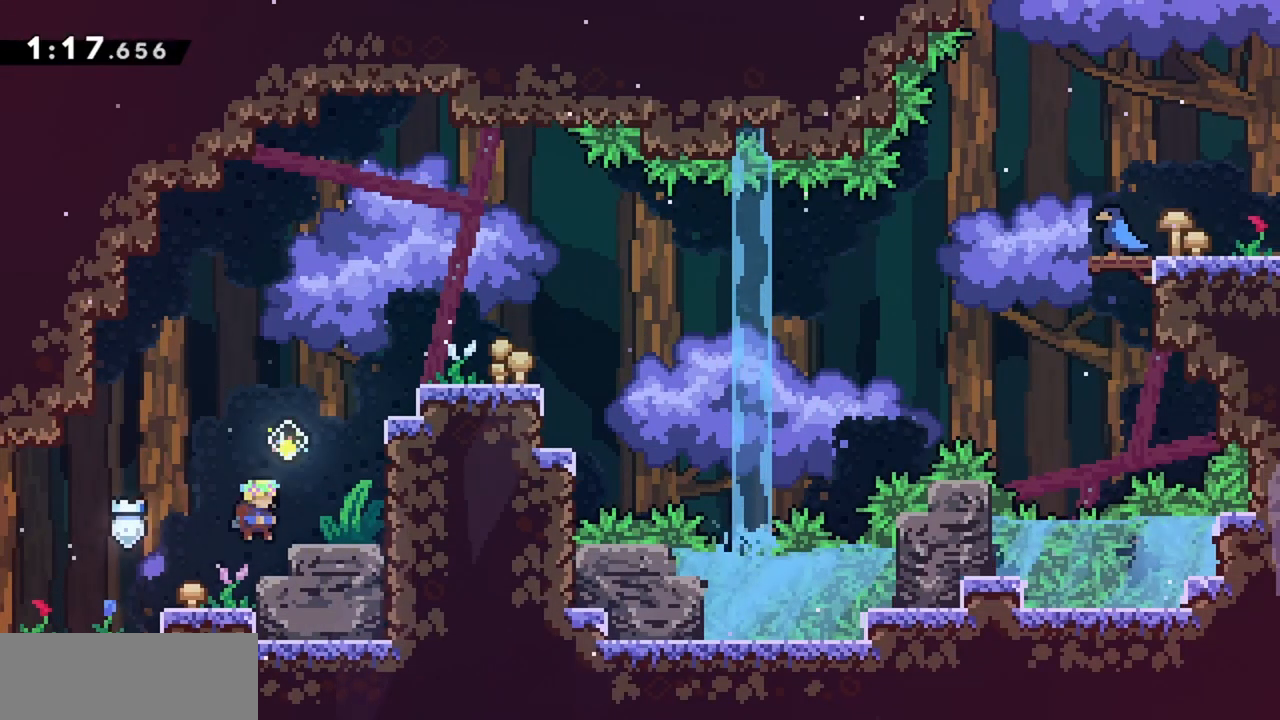
{"keys": ["left"], "events": [[33, "right", "up"], [83, "jump", "down"], [317, "grab", "up"], [317, "jump", "up"], [317, "left", "down"]]}
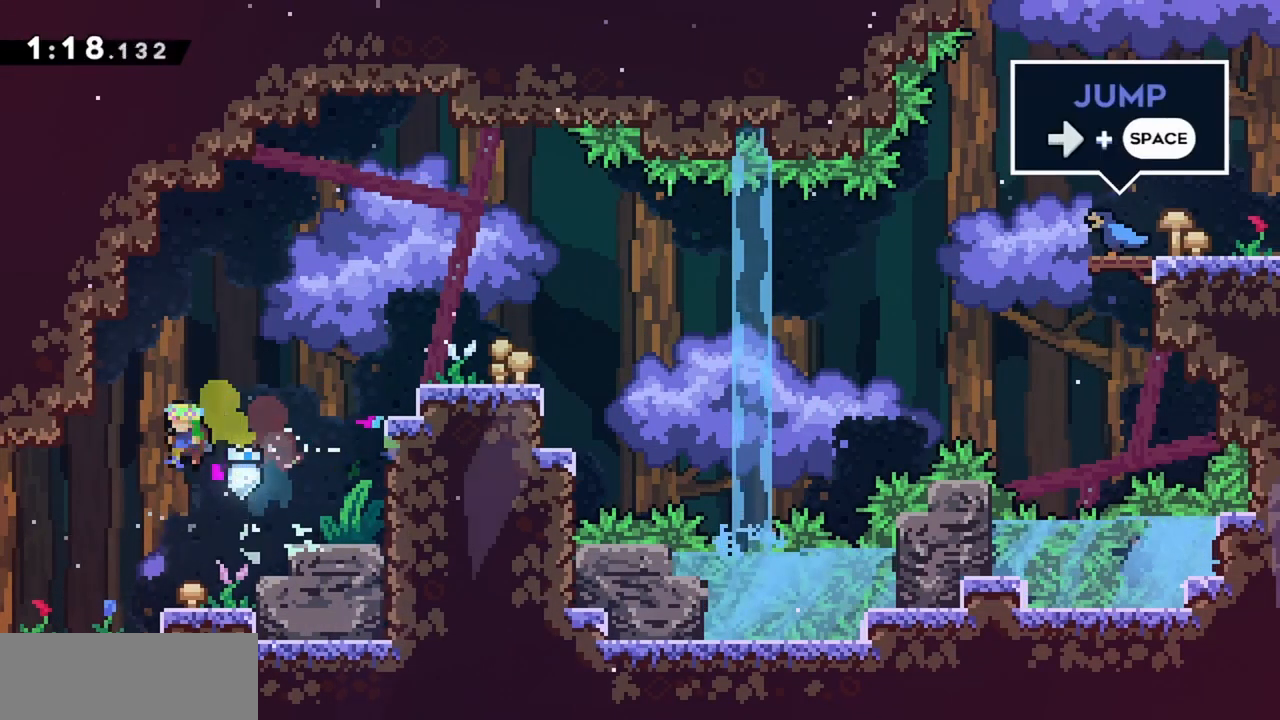
{"keys": ["left"], "events": []}
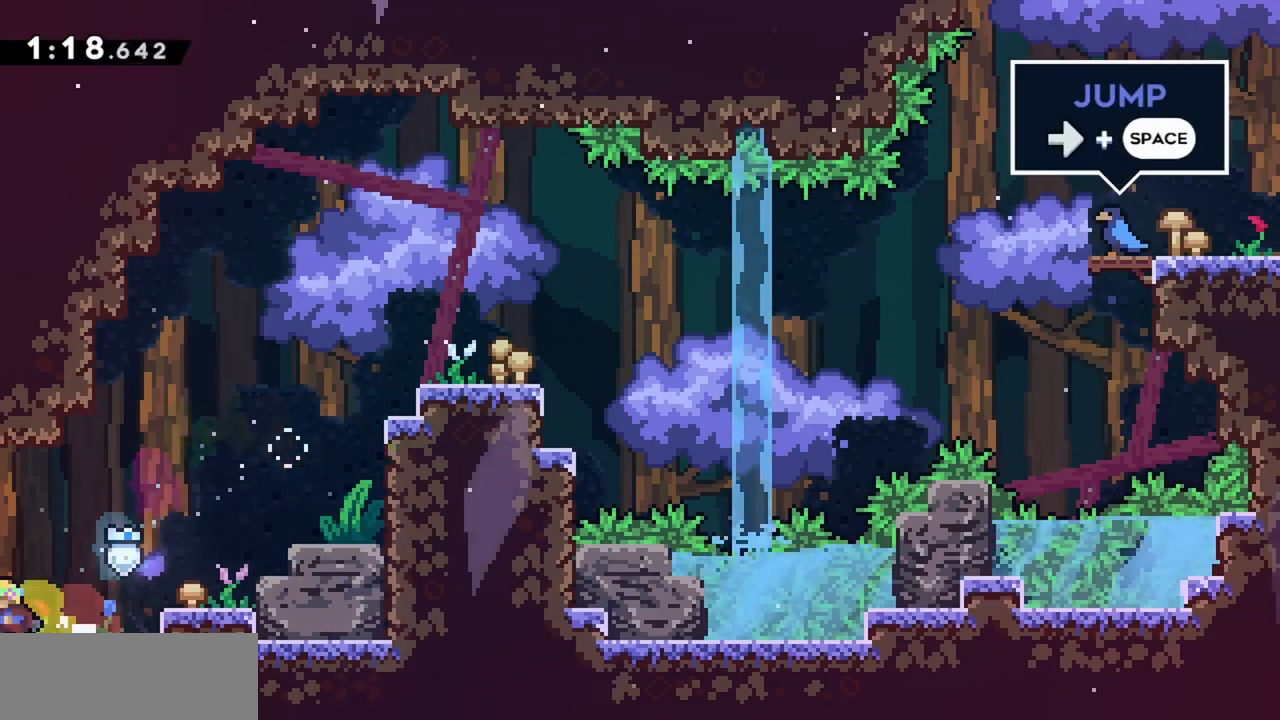
{"keys": ["left"], "events": []}
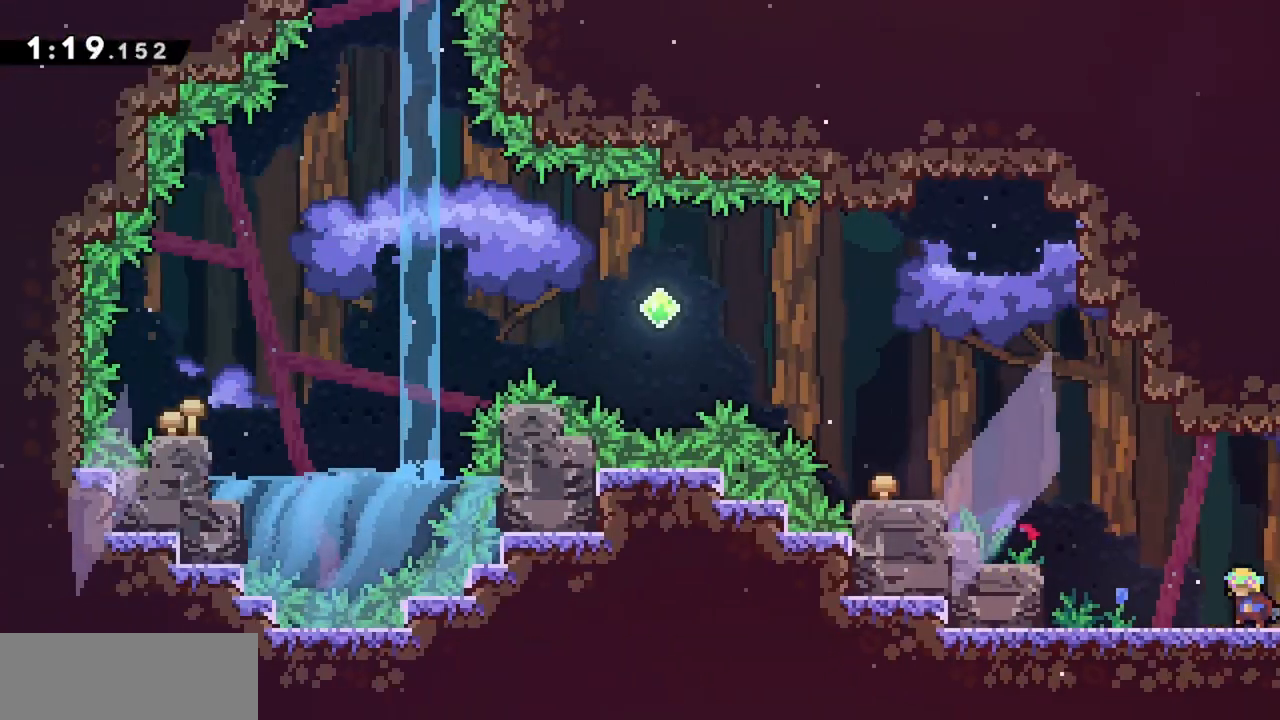
{"keys": ["jump", "left"], "events": [[433, "jump", "down"]]}